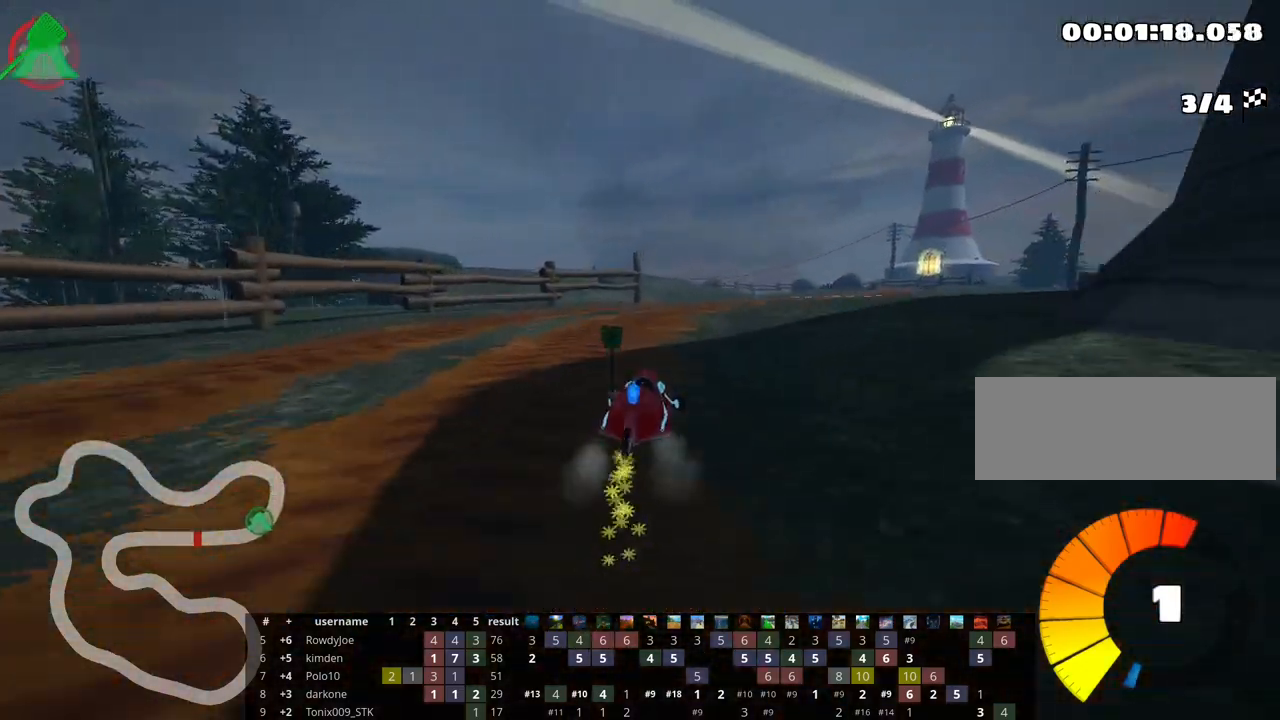
Gameplay with keyboard; each line is a JSON object with the keys held at the frame after it. "events" lists presses ("down") and releases ("up") of "down", "fire", "flag", "left", "look", "nitro", "right", "skid" and "up" between this image and that frame as [ms after this image, input, new state], when the widget could be followed in between. No other keys are recorded. Mouse input is not recorded. Key names are as the overlay labels them; some are game actions (e.g. jump) rather than physical keys.
{"keys": ["right", "skid", "up"], "events": [[33, "right", "down"], [83, "left", "up"]]}
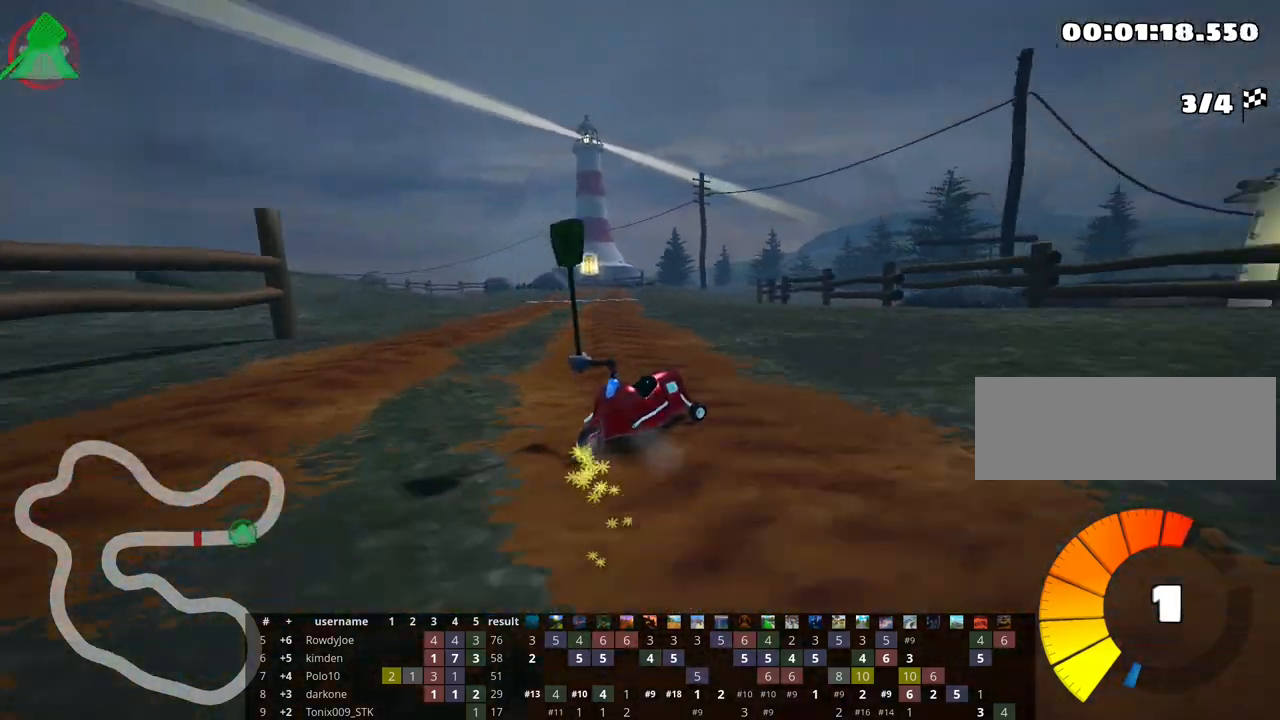
{"keys": ["left", "nitro", "skid", "up"], "events": [[33, "right", "up"], [50, "left", "down"], [500, "nitro", "down"]]}
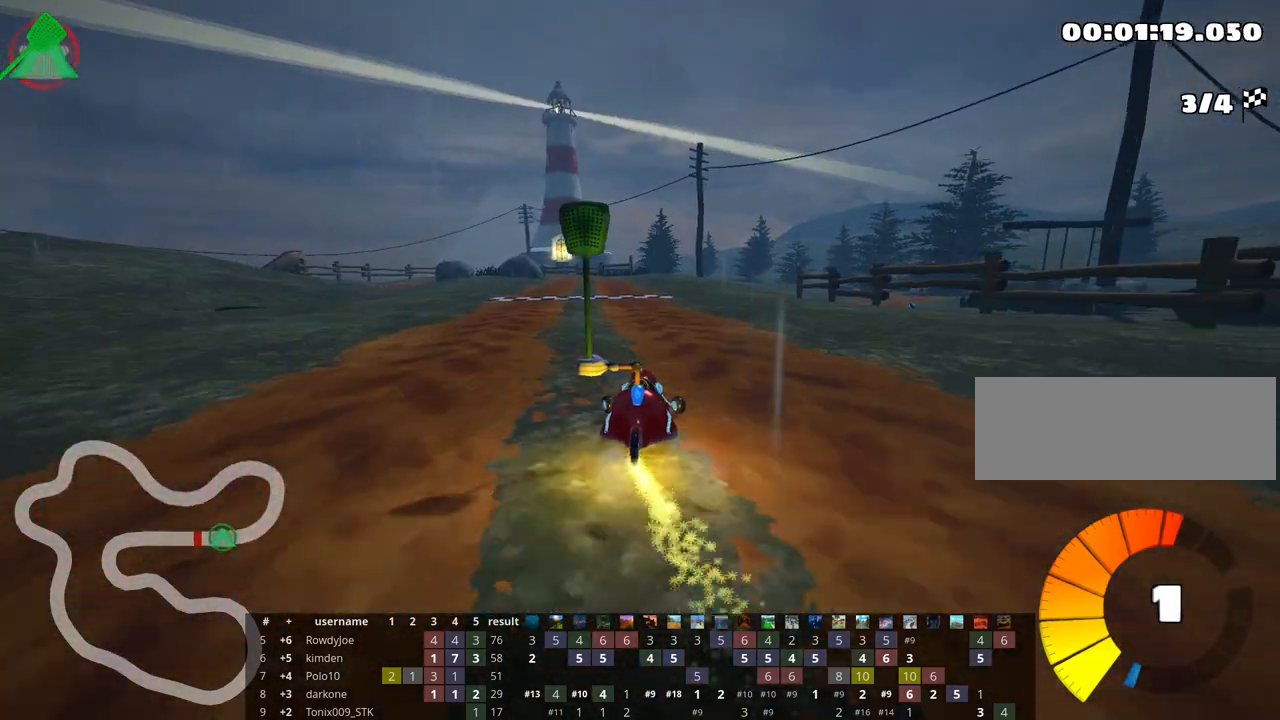
{"keys": ["up"], "events": [[17, "skid", "up"], [133, "left", "up"], [150, "nitro", "up"]]}
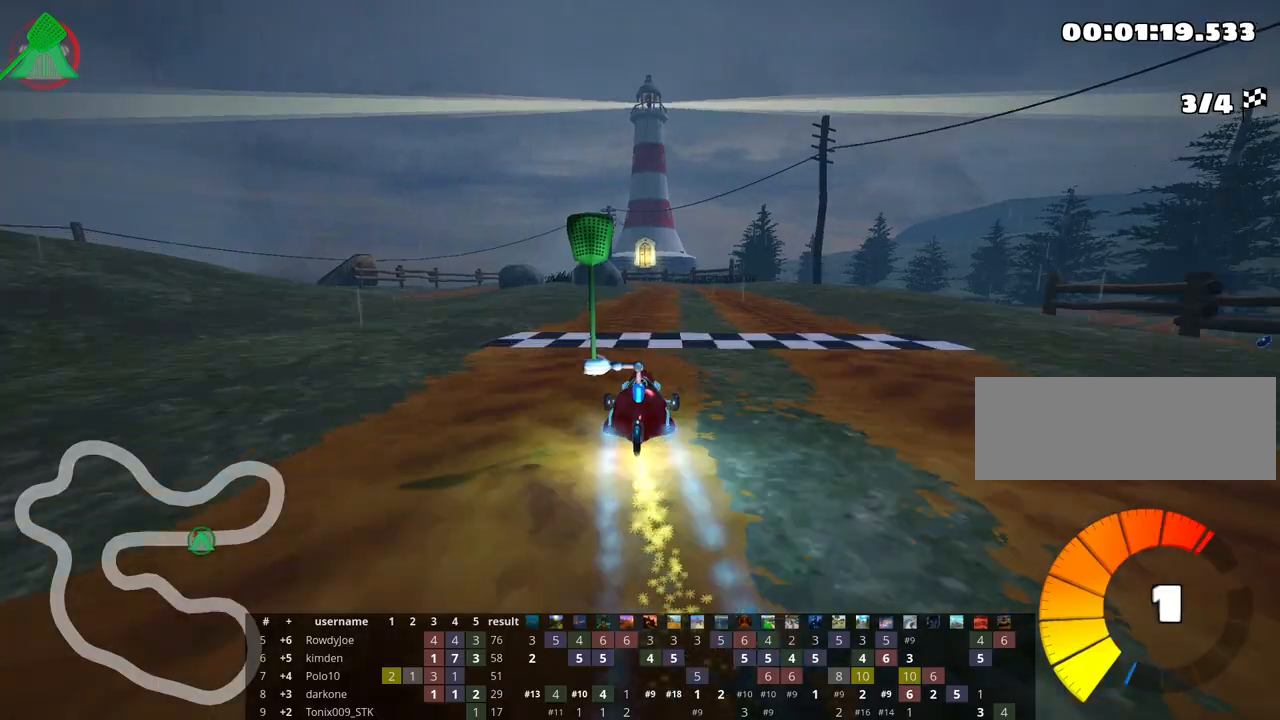
{"keys": ["left", "skid", "up"], "events": [[17, "right", "down"], [367, "right", "up"], [400, "left", "down"], [433, "skid", "down"]]}
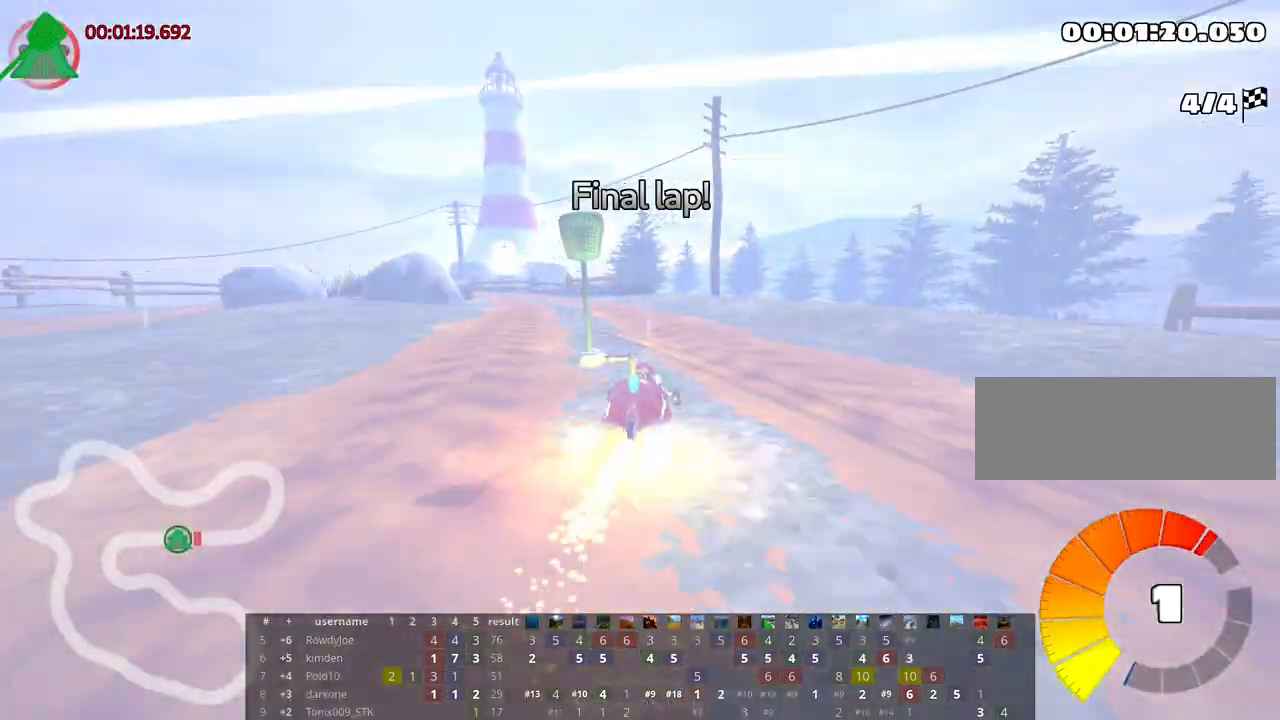
{"keys": ["skid", "up"], "events": [[50, "left", "up"], [83, "right", "down"], [250, "right", "up"]]}
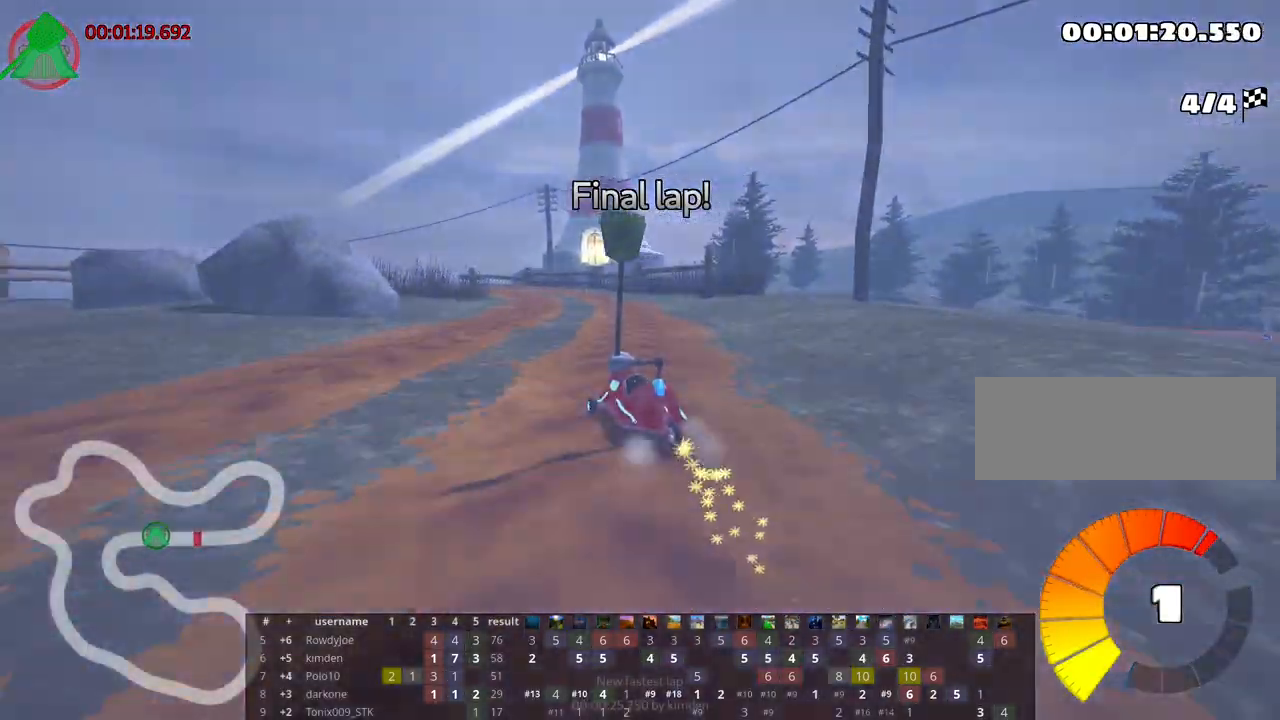
{"keys": ["left", "skid", "up"], "events": [[317, "left", "down"]]}
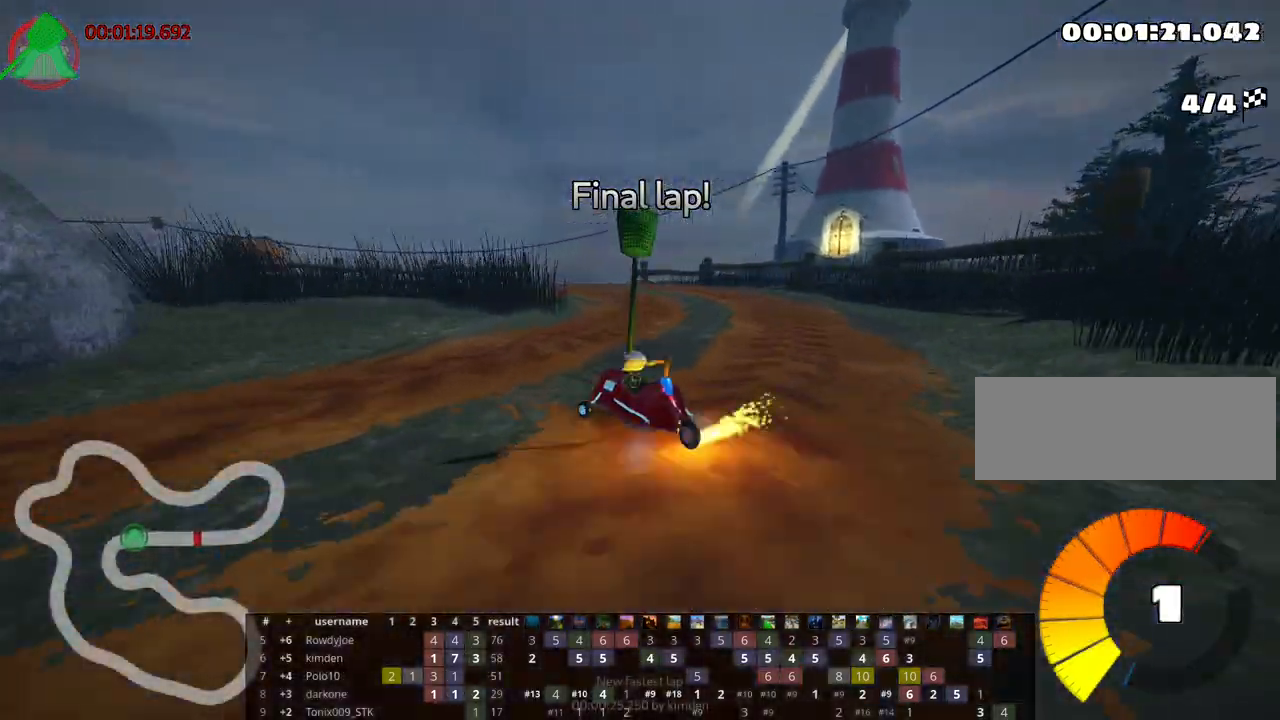
{"keys": ["left", "nitro", "up"], "events": [[467, "skid", "up"], [483, "nitro", "down"]]}
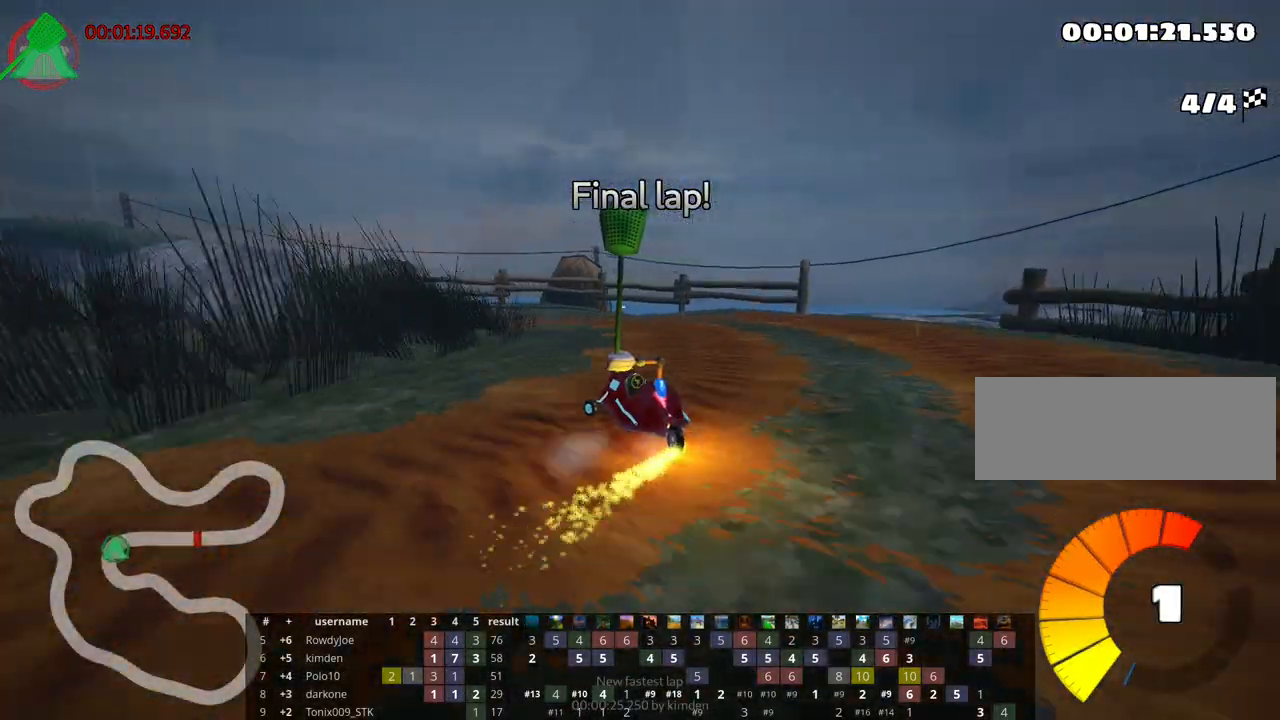
{"keys": ["left", "up"], "events": [[317, "nitro", "up"]]}
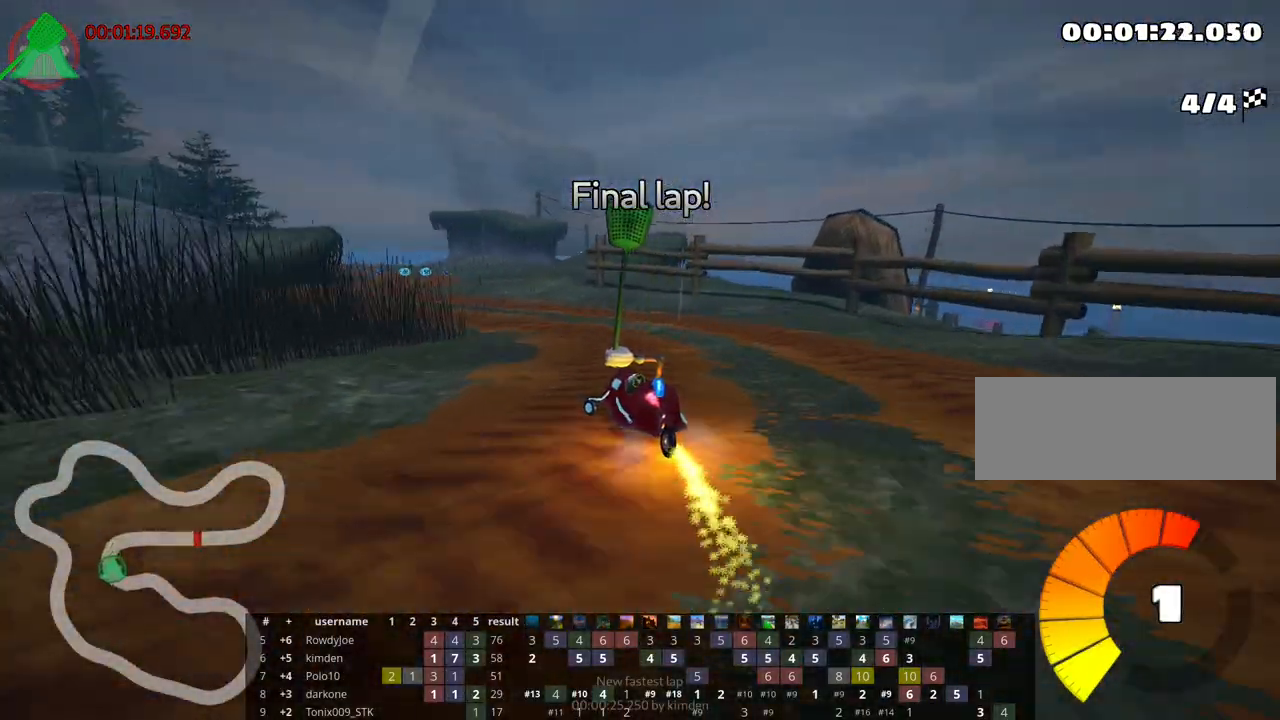
{"keys": ["right", "skid", "up"], "events": [[333, "left", "up"], [450, "skid", "down"], [467, "right", "down"]]}
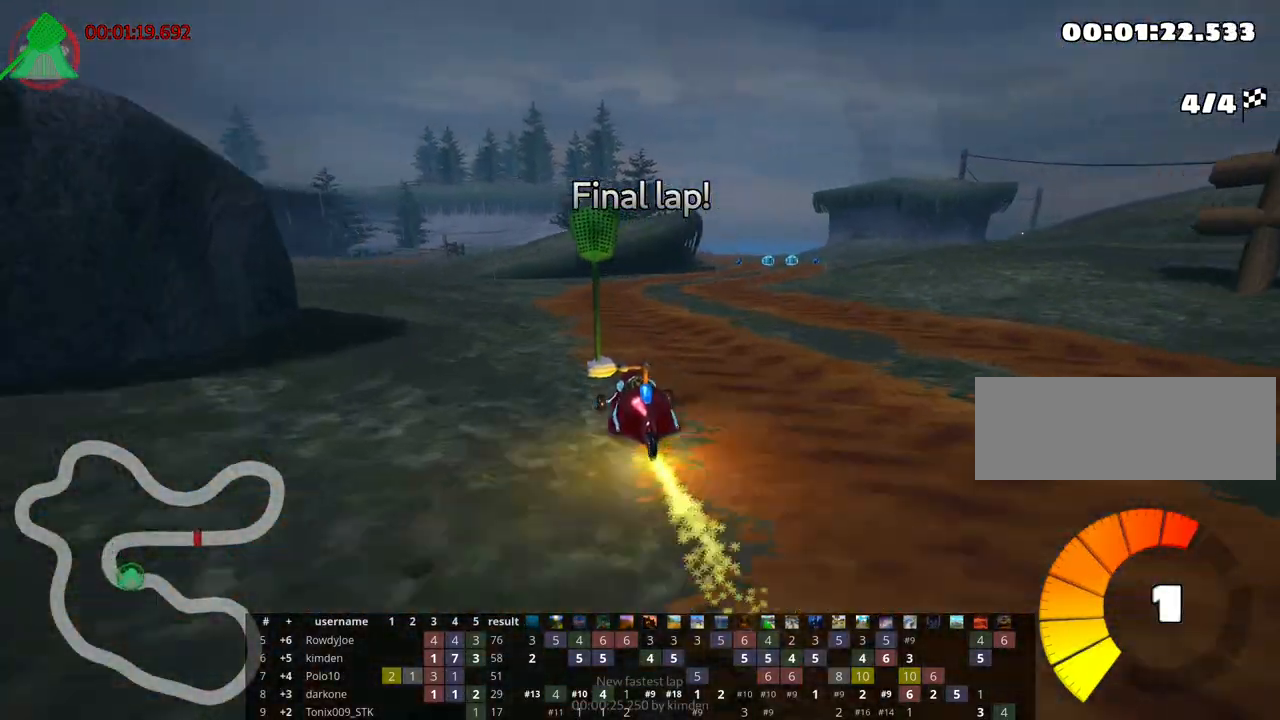
{"keys": ["left", "skid", "up"], "events": [[217, "right", "up"], [233, "left", "down"], [417, "left", "up"], [500, "left", "down"]]}
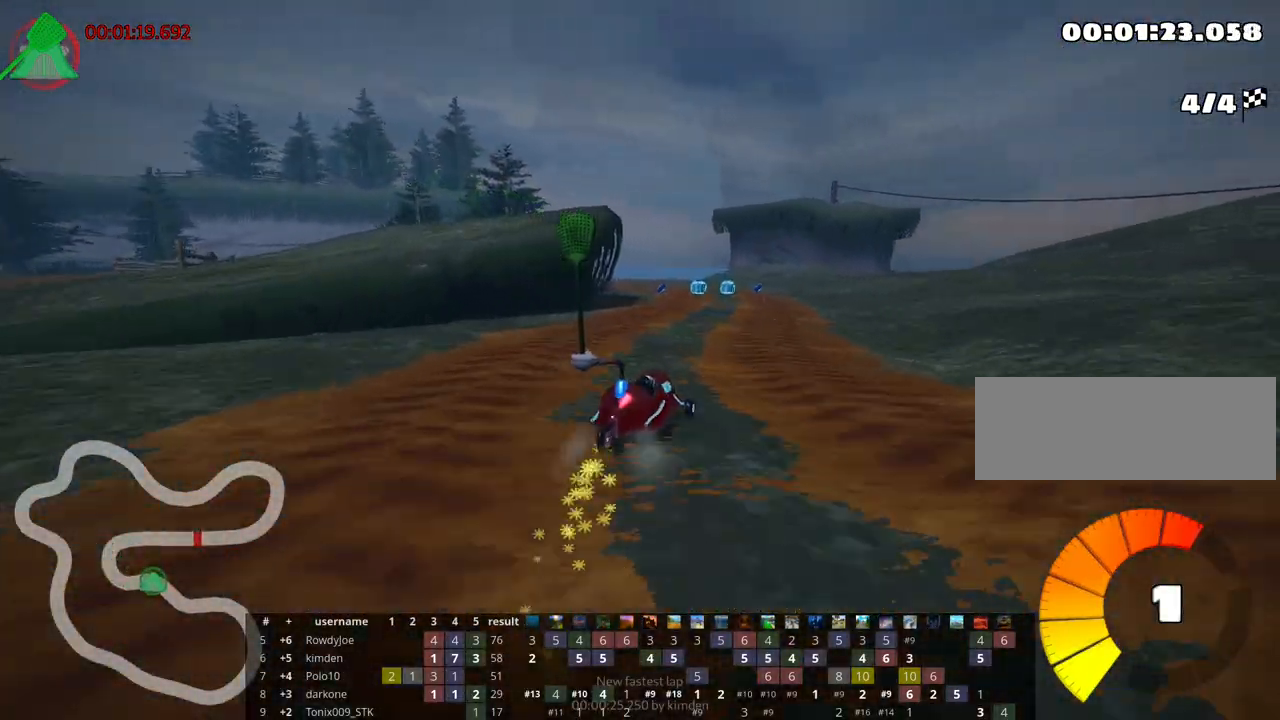
{"keys": ["left", "skid", "up"], "events": []}
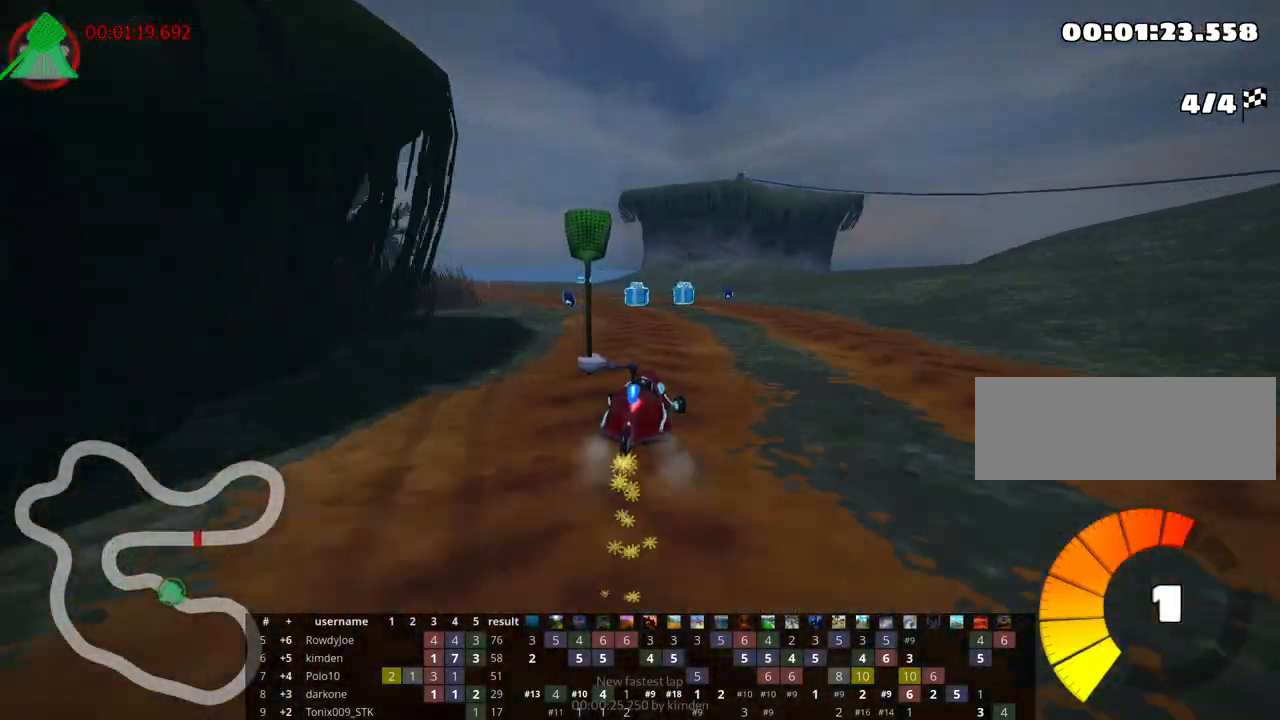
{"keys": ["left", "up"], "events": [[50, "skid", "up"]]}
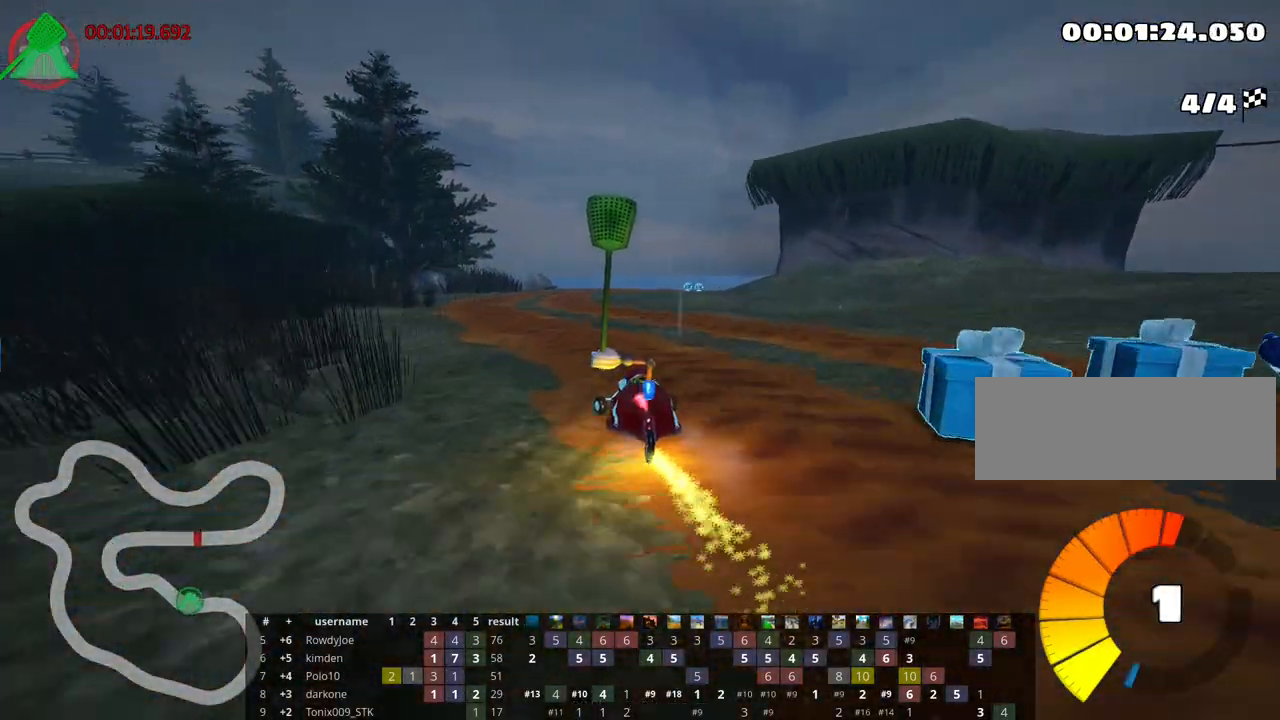
{"keys": ["skid", "up"], "events": [[133, "left", "up"], [167, "skid", "down"], [183, "right", "down"], [483, "right", "up"]]}
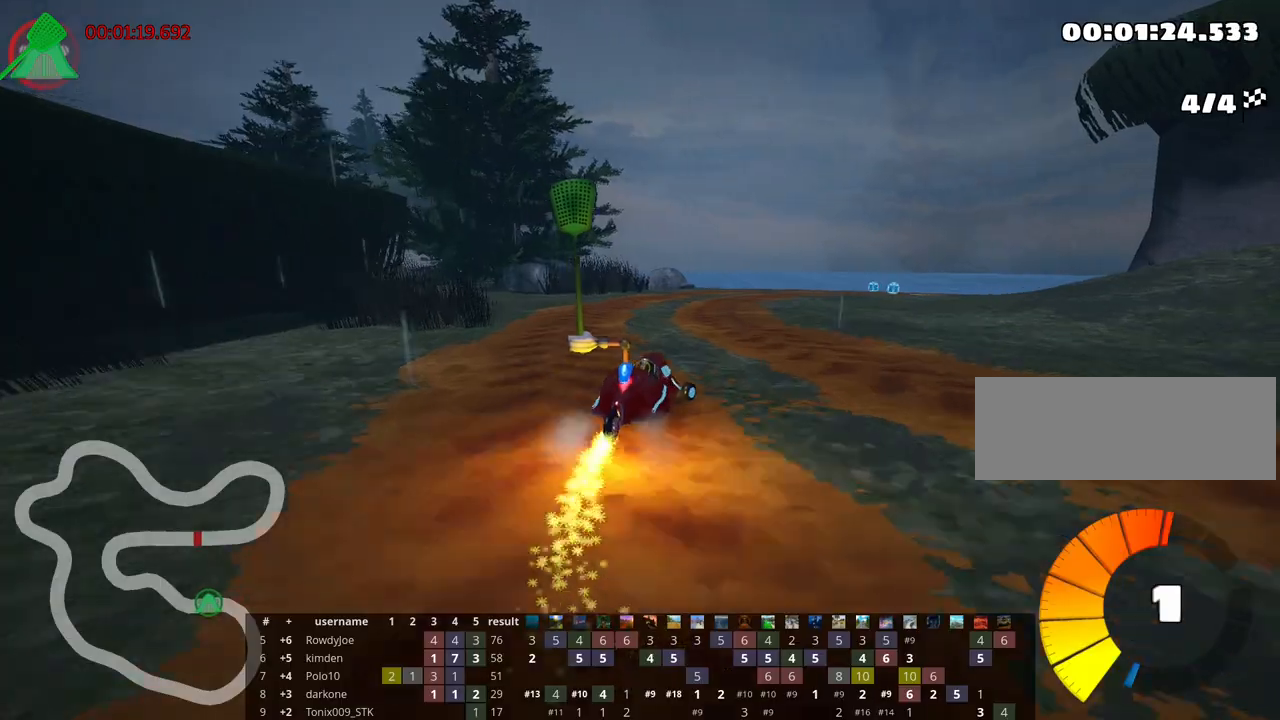
{"keys": ["skid", "up"], "events": []}
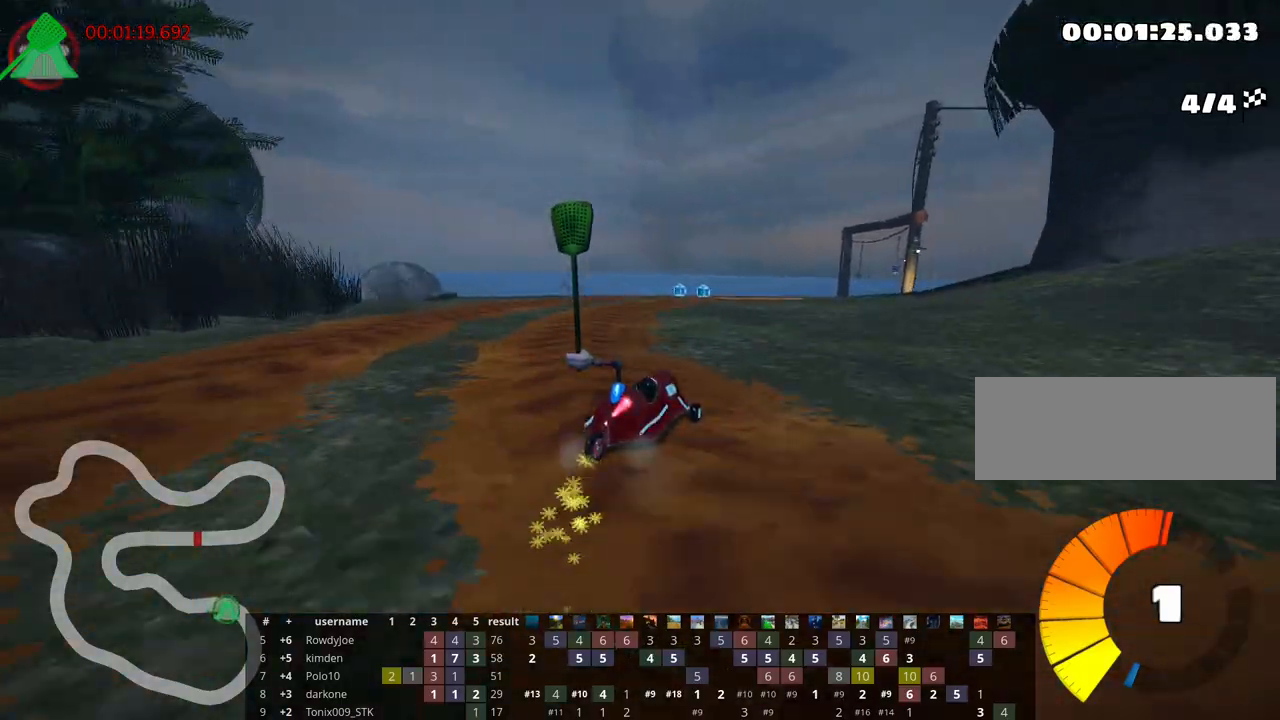
{"keys": ["skid", "up"], "events": [[50, "nitro", "down"], [150, "nitro", "up"], [217, "right", "down"], [400, "right", "up"]]}
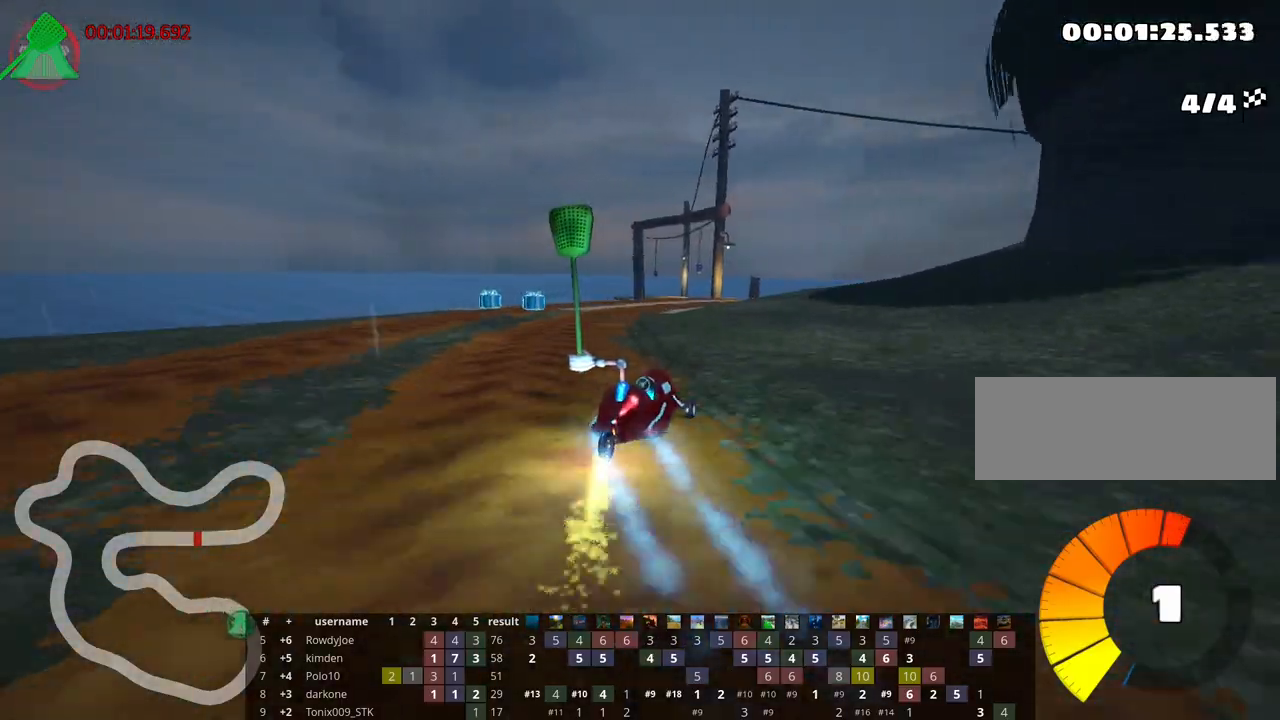
{"keys": ["right", "skid", "up"], "events": [[183, "right", "down"]]}
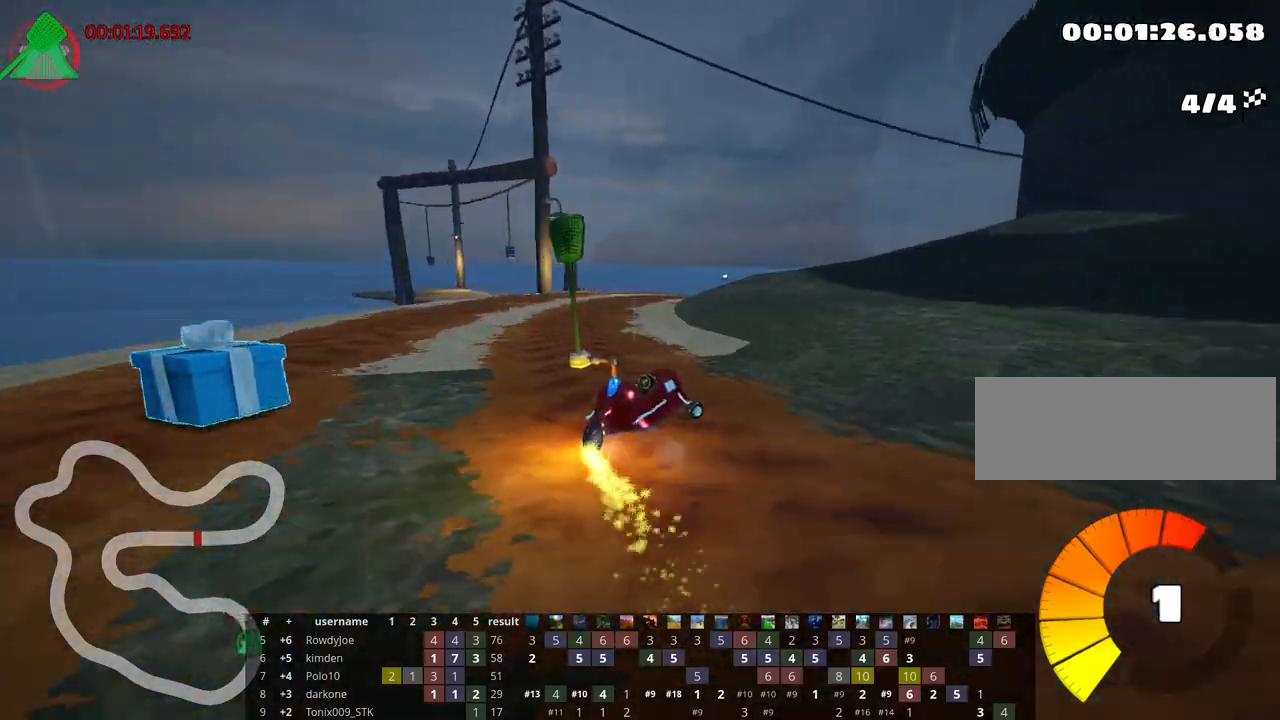
{"keys": ["right", "skid", "up"], "events": []}
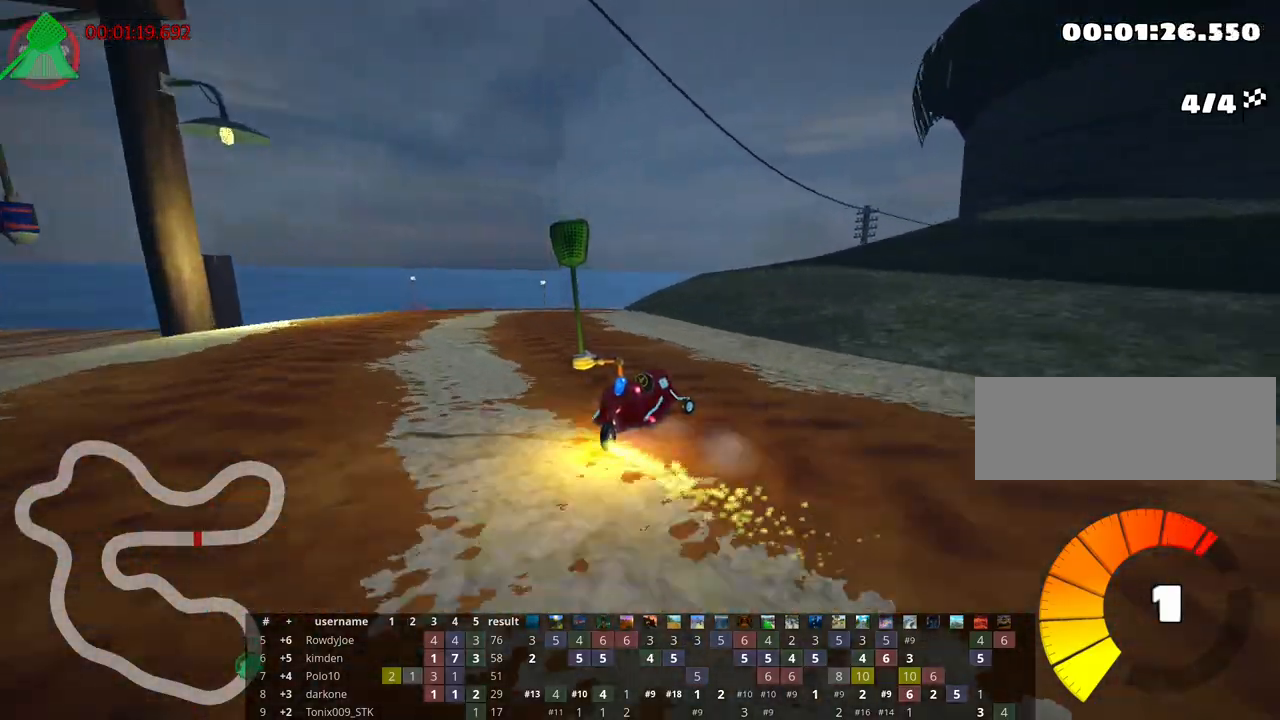
{"keys": ["right", "skid", "up"], "events": []}
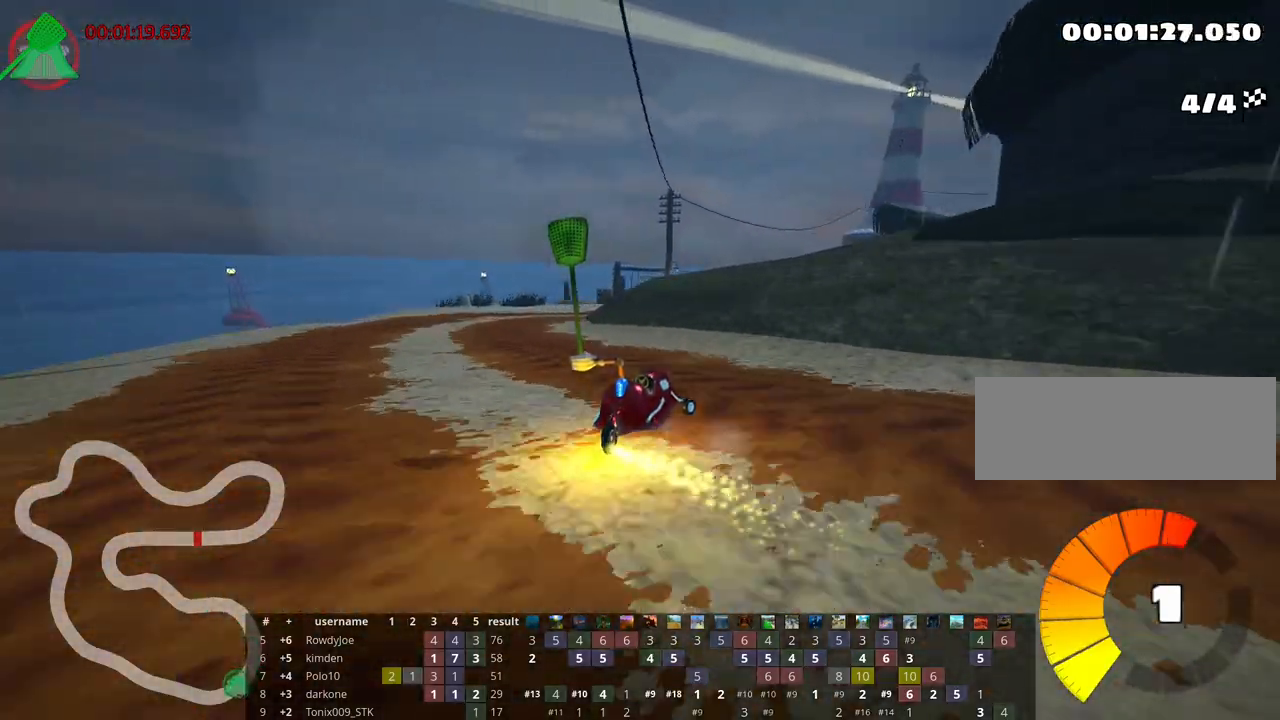
{"keys": ["skid", "up"], "events": [[167, "left", "down"], [250, "right", "up"], [450, "left", "up"]]}
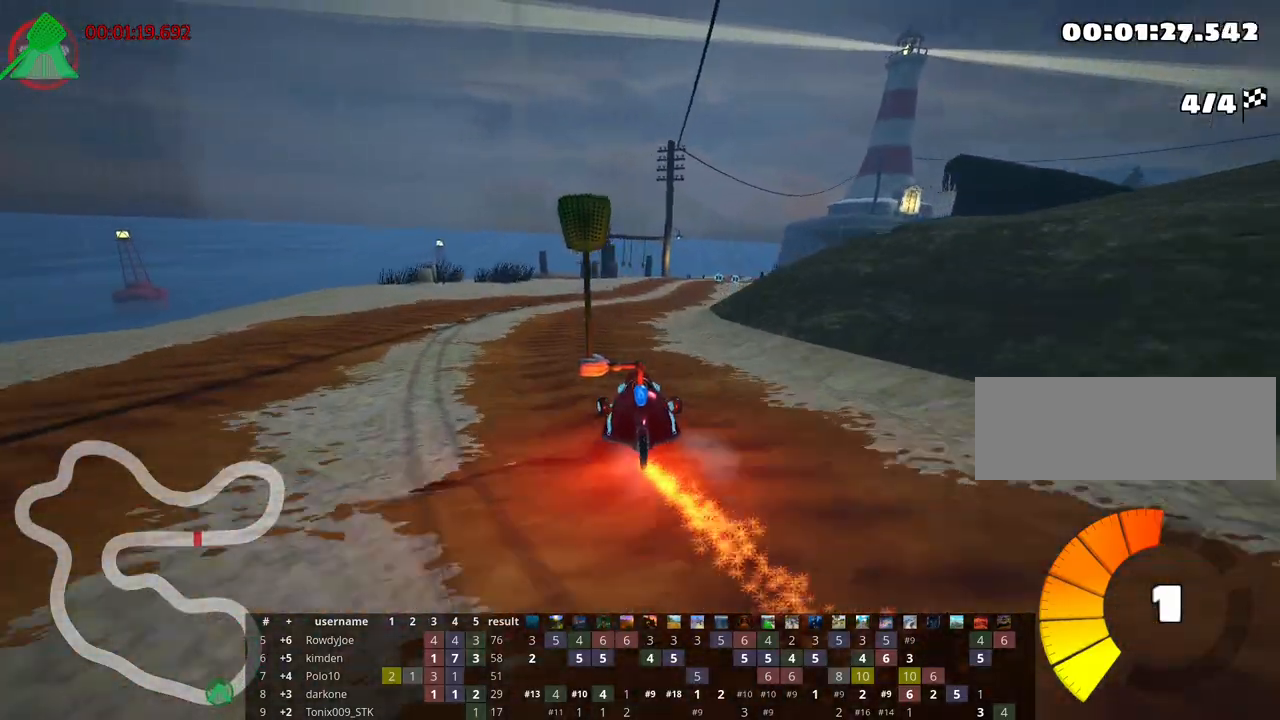
{"keys": ["right", "up"], "events": [[17, "skid", "up"], [433, "right", "down"]]}
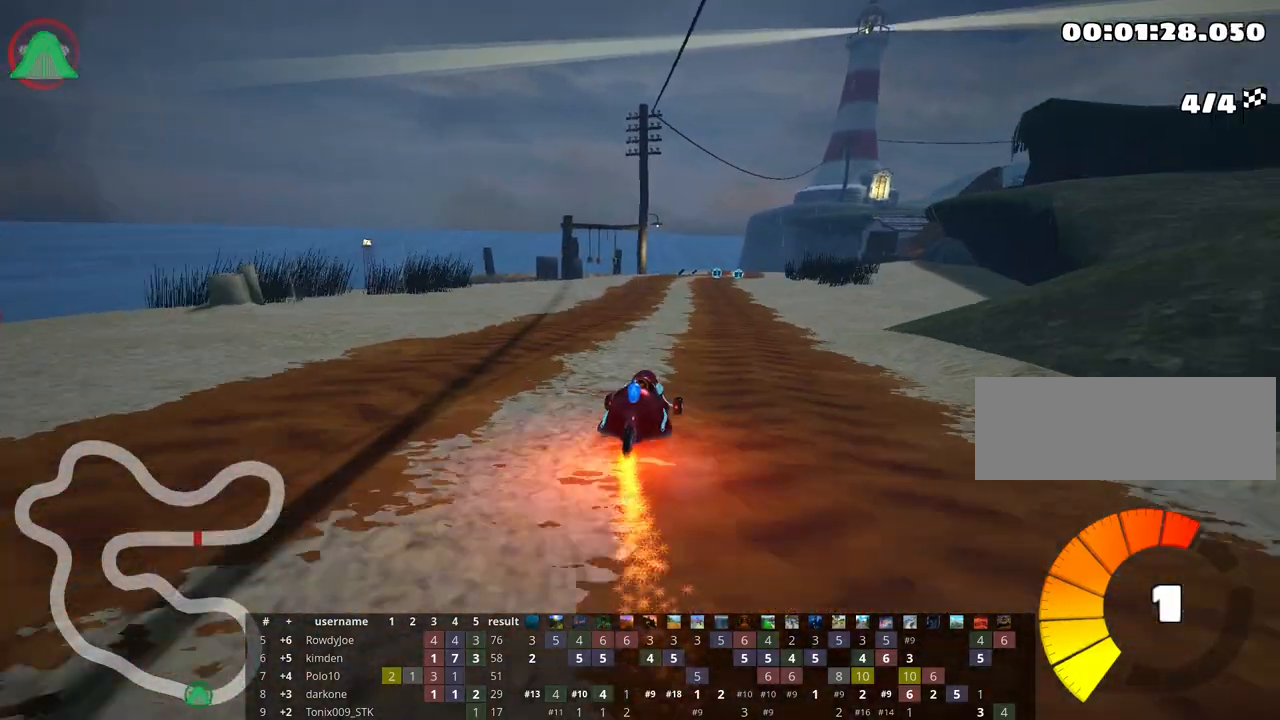
{"keys": ["left", "up"], "events": [[17, "nitro", "down"], [133, "right", "up"], [150, "nitro", "up"], [383, "left", "down"]]}
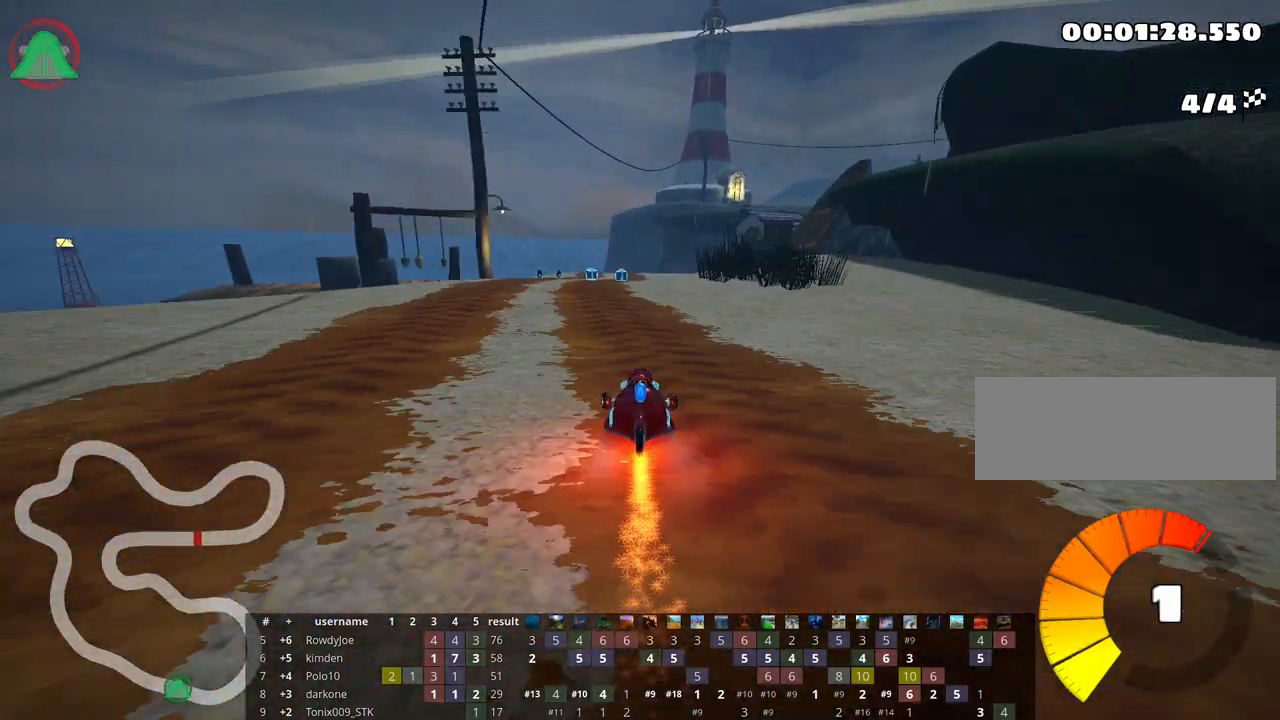
{"keys": ["right", "skid", "up"], "events": [[300, "left", "up"], [367, "skid", "down"], [400, "right", "down"]]}
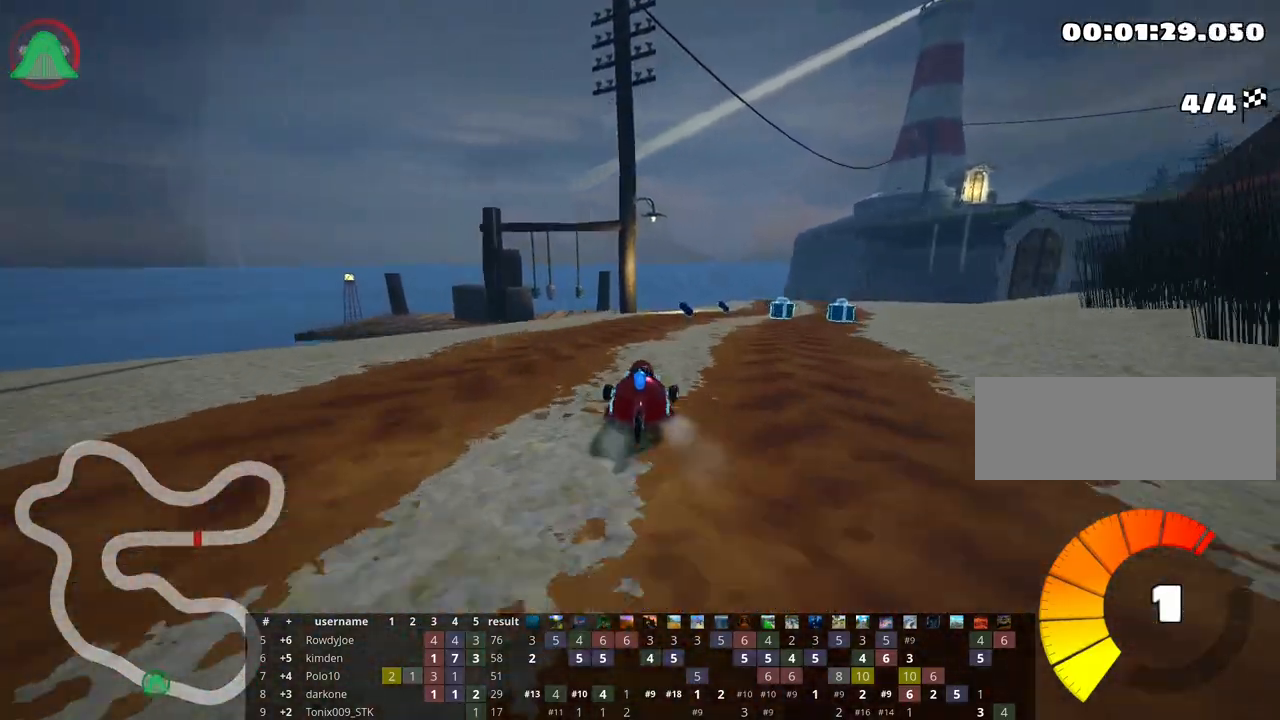
{"keys": ["left", "skid", "up"], "events": [[100, "right", "up"], [467, "left", "down"]]}
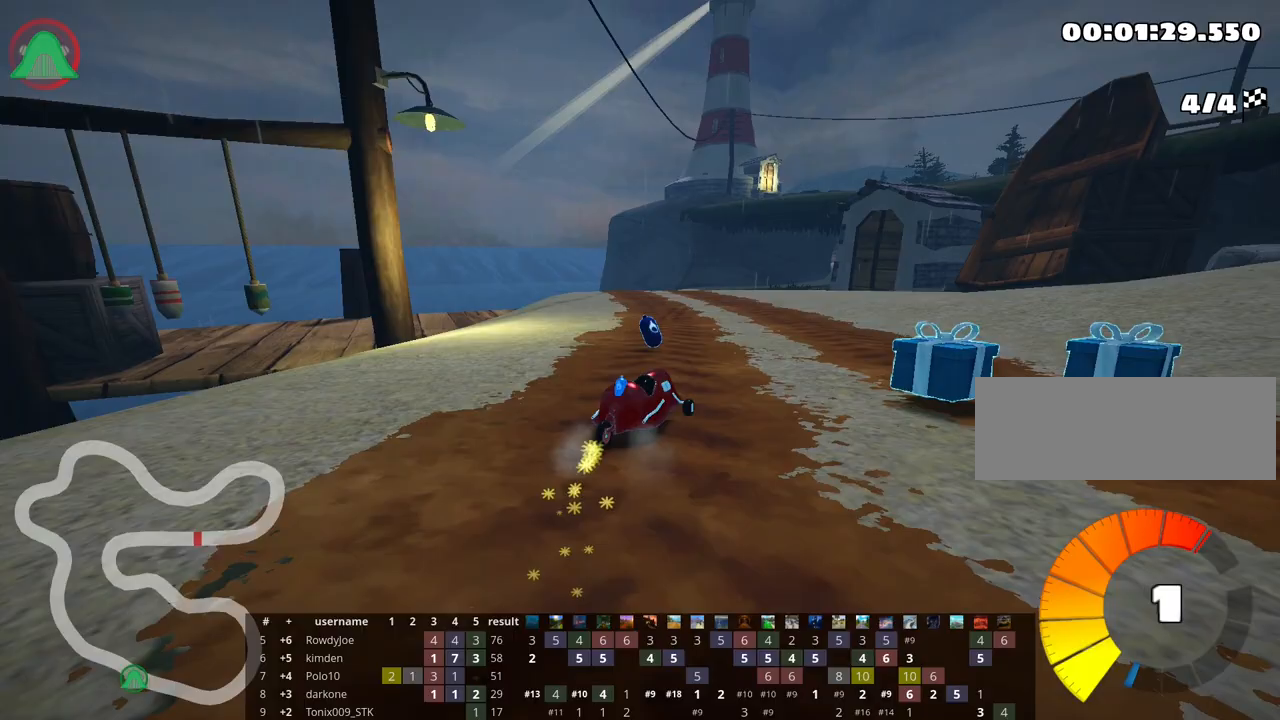
{"keys": ["left", "nitro", "skid", "up"], "events": [[500, "nitro", "down"]]}
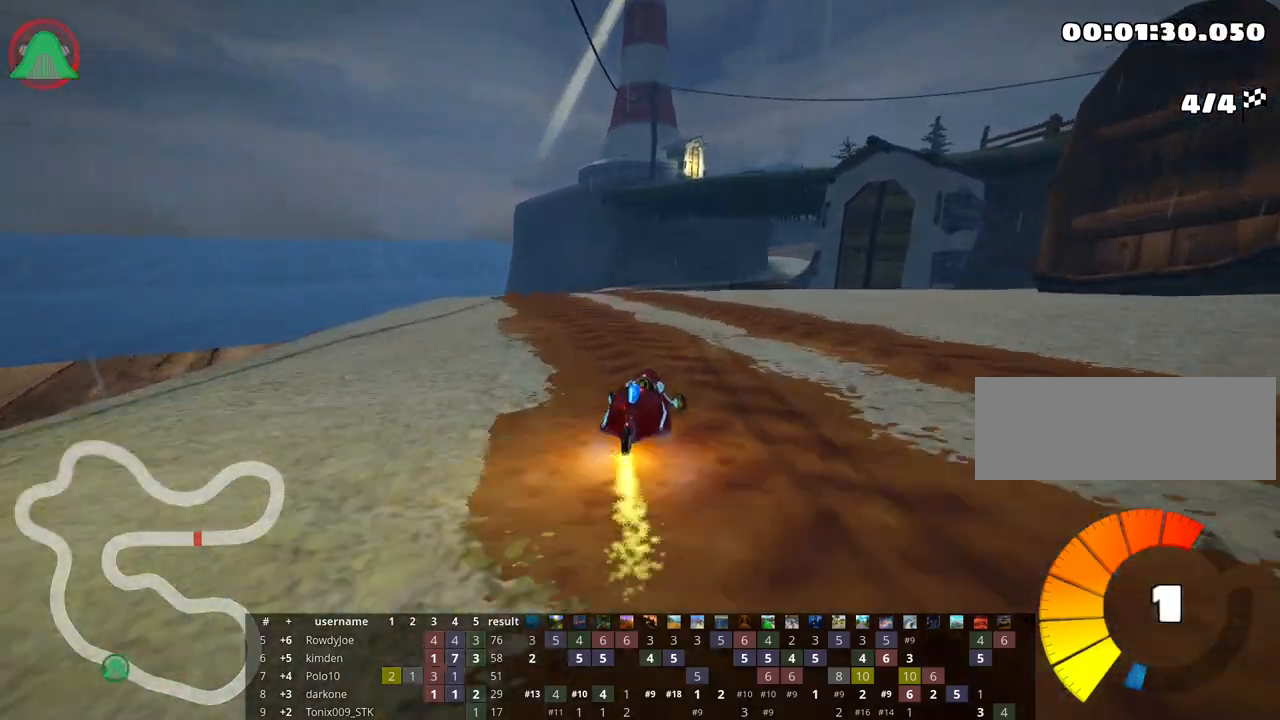
{"keys": ["left", "up"], "events": [[167, "nitro", "up"], [450, "skid", "up"]]}
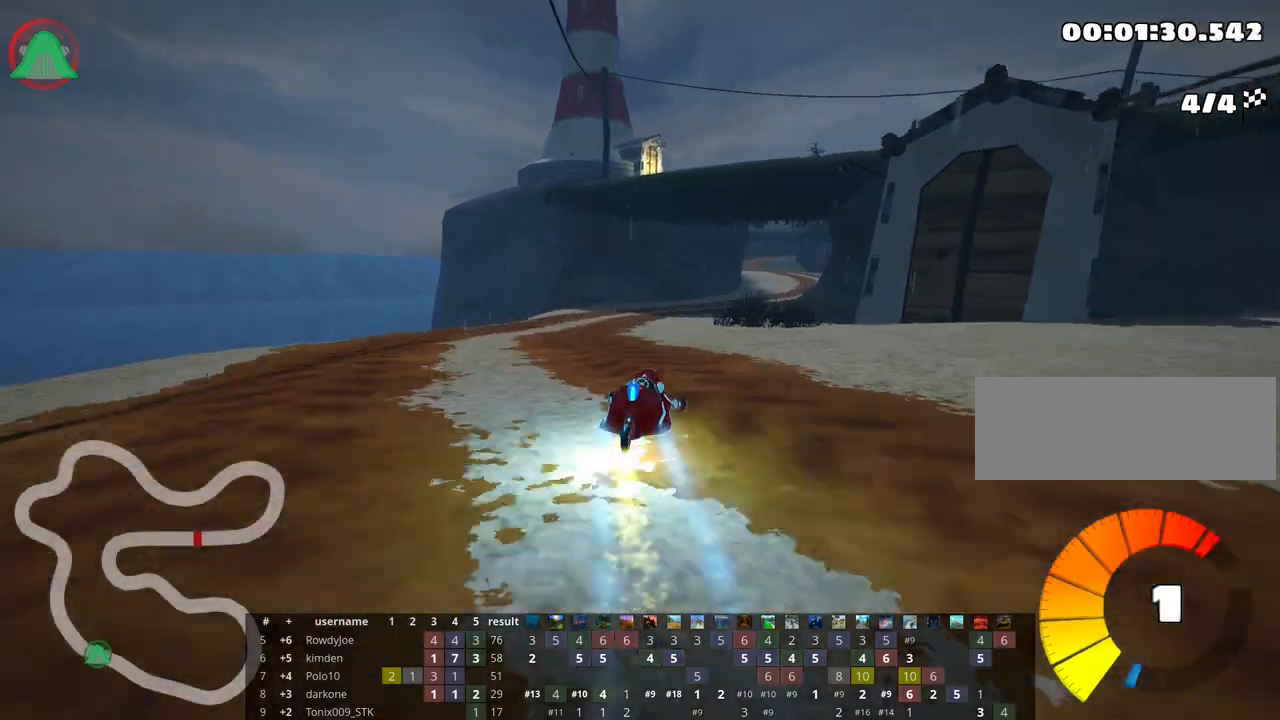
{"keys": ["right", "skid", "up"], "events": [[100, "left", "up"], [400, "skid", "down"], [417, "right", "down"]]}
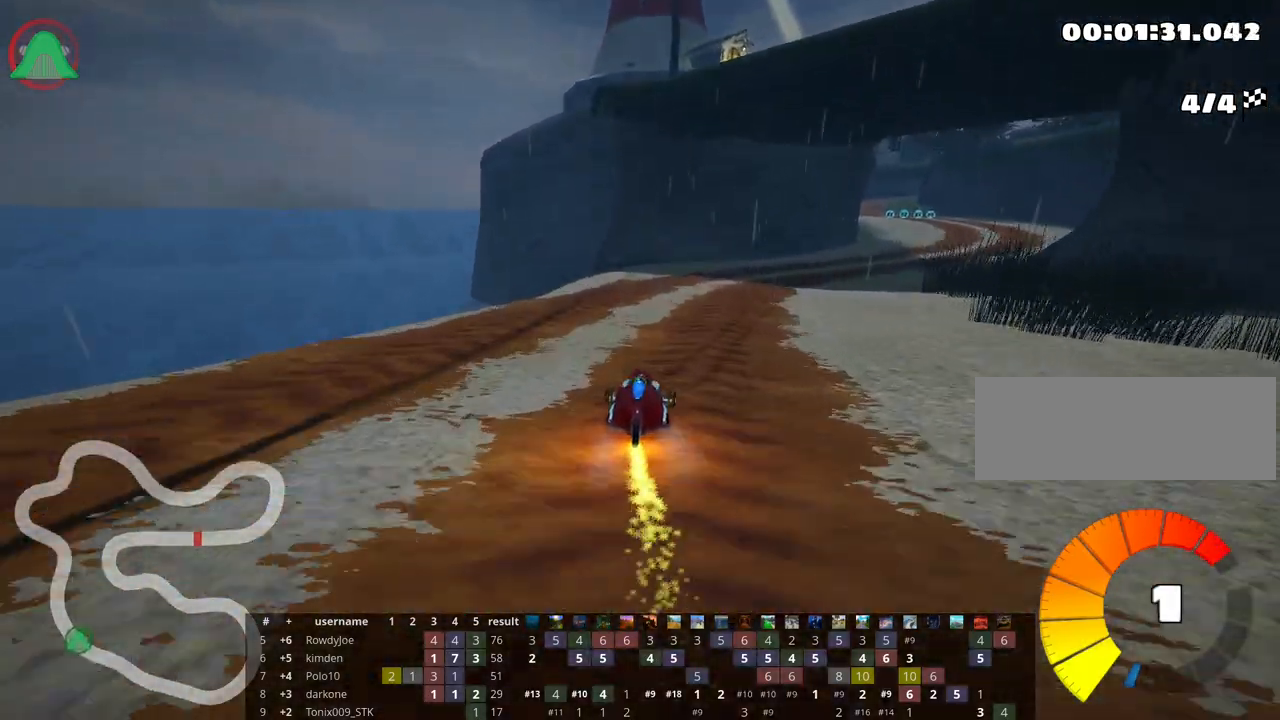
{"keys": ["left", "right", "skid", "up"], "events": [[500, "left", "down"]]}